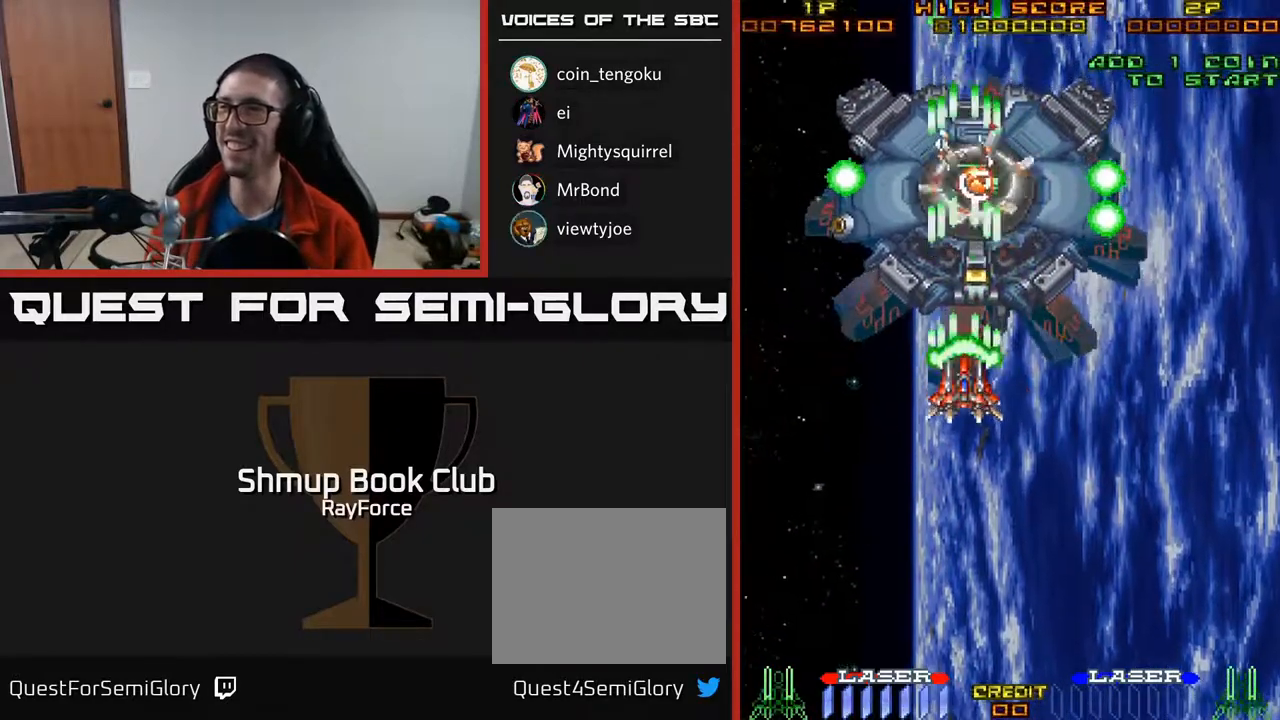
Gameplay with a controller (Xbox layout); each line is a JSON object with the inputs held at the frame after it. "events" lists button and stick changes between this image and that frame as [ms after this image, input, new state], when the widget could be followed in between. Not read: left_stick.
{"buttons": ["A", "DPAD_DOWN"], "right_stick": "center", "events": [[67, "DPAD_DOWN", "up"], [217, "DPAD_DOWN", "down"], [300, "DPAD_DOWN", "up"], [467, "DPAD_DOWN", "down"]]}
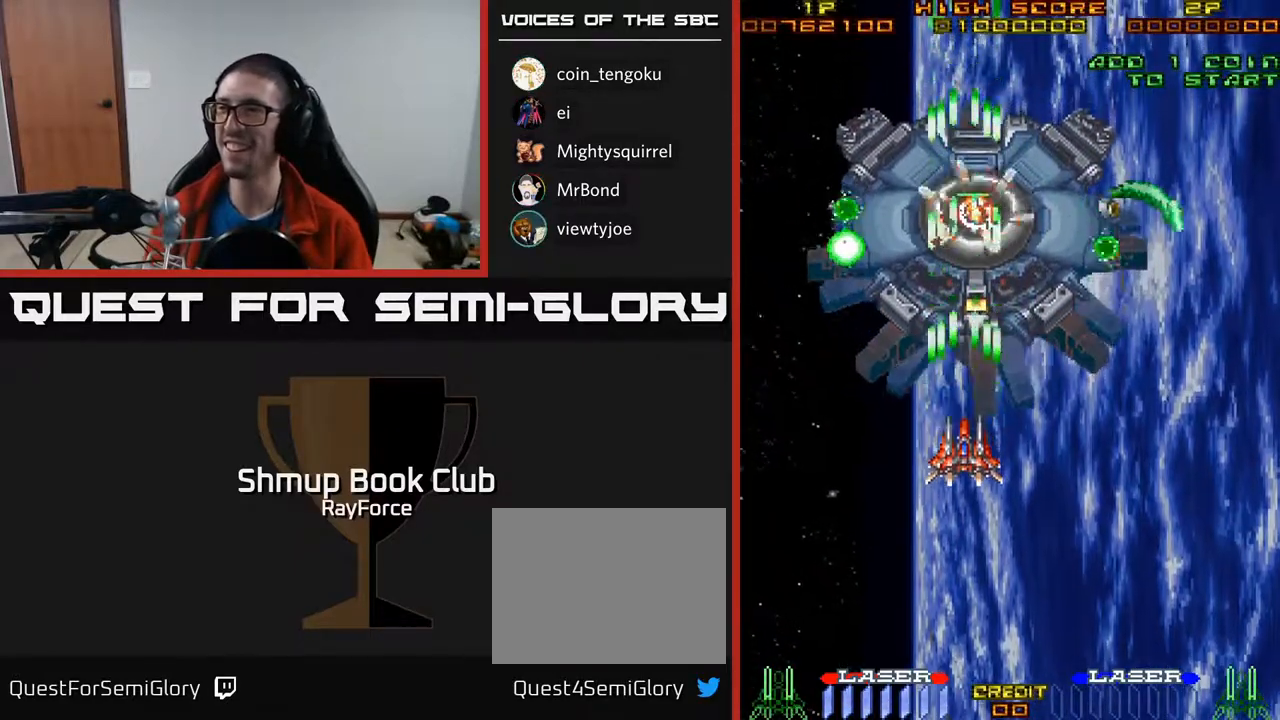
{"buttons": ["A", "X"], "right_stick": "center", "events": [[33, "DPAD_DOWN", "up"], [217, "DPAD_DOWN", "down"], [333, "DPAD_DOWN", "up"], [350, "X", "down"], [400, "DPAD_DOWN", "down"], [500, "DPAD_DOWN", "up"]]}
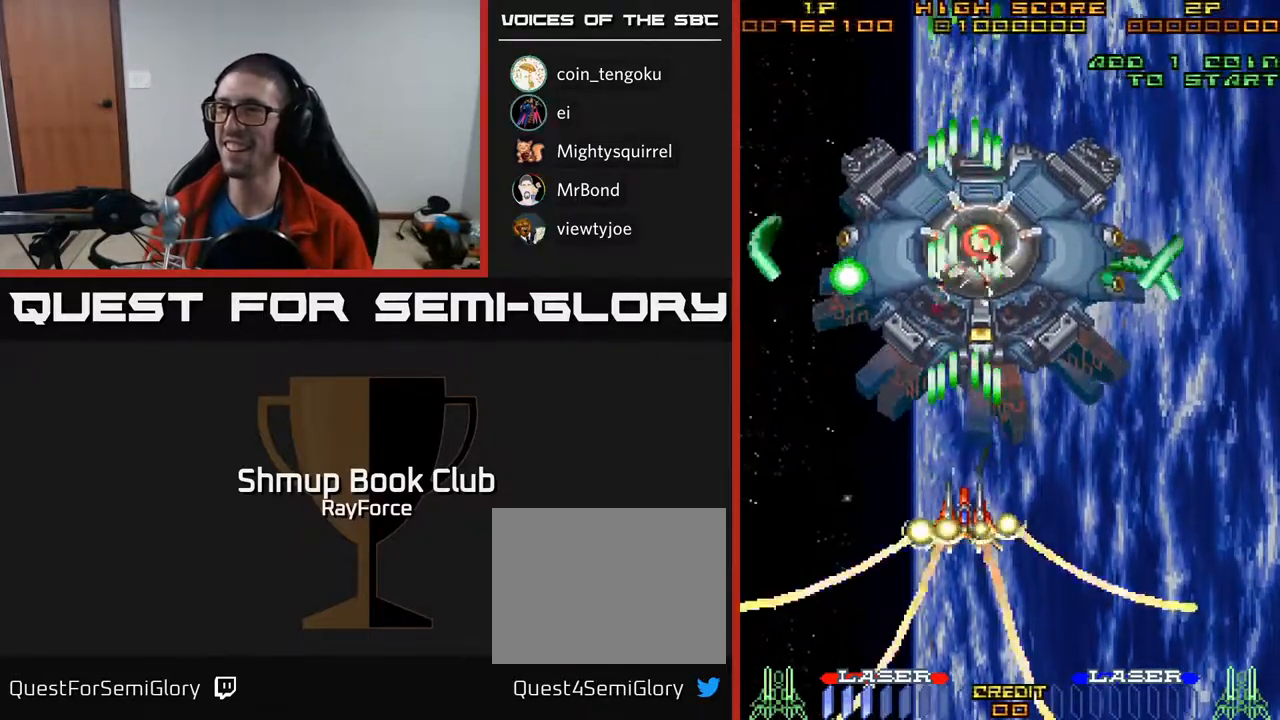
{"buttons": ["A", "DPAD_DOWN"], "right_stick": "center", "events": [[50, "X", "up"], [150, "DPAD_DOWN", "down"]]}
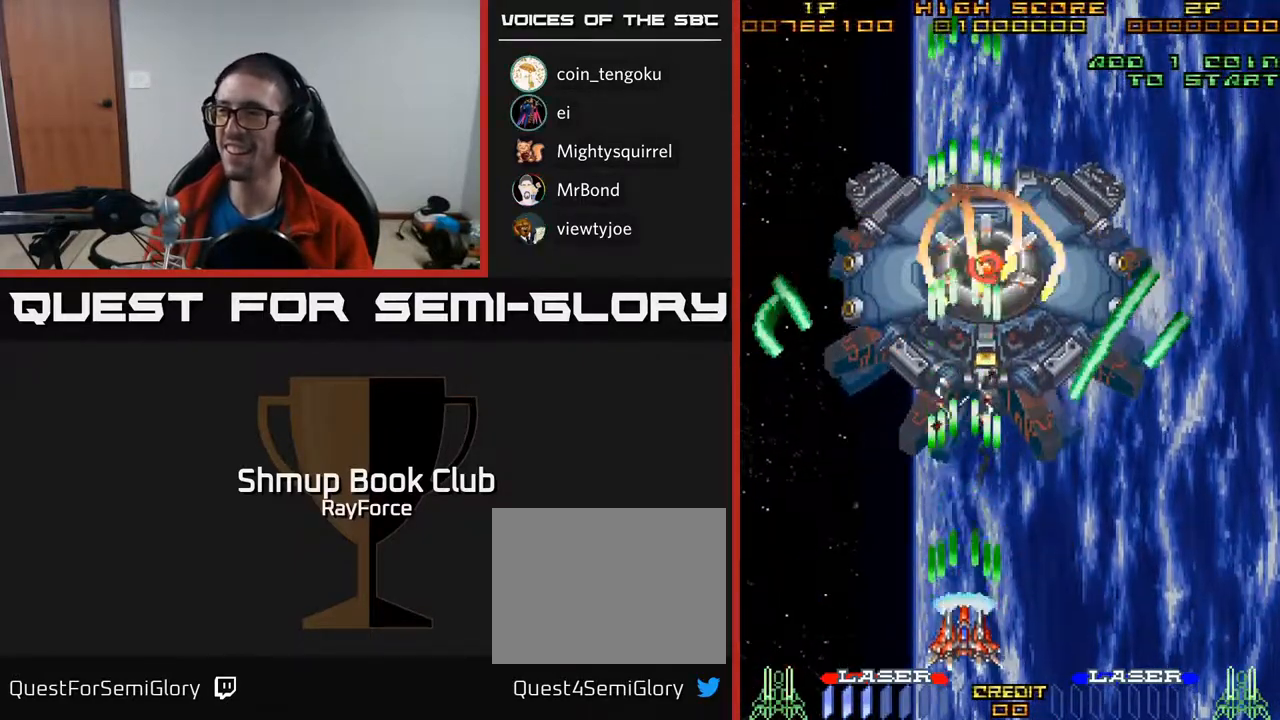
{"buttons": ["A", "DPAD_RIGHT"], "right_stick": "center", "events": [[67, "DPAD_DOWN", "up"], [150, "DPAD_DOWN", "down"], [150, "DPAD_RIGHT", "down"], [250, "DPAD_RIGHT", "up"], [317, "DPAD_RIGHT", "down"], [383, "DPAD_DOWN", "up"], [433, "DPAD_DOWN", "down"], [467, "DPAD_DOWN", "up"]]}
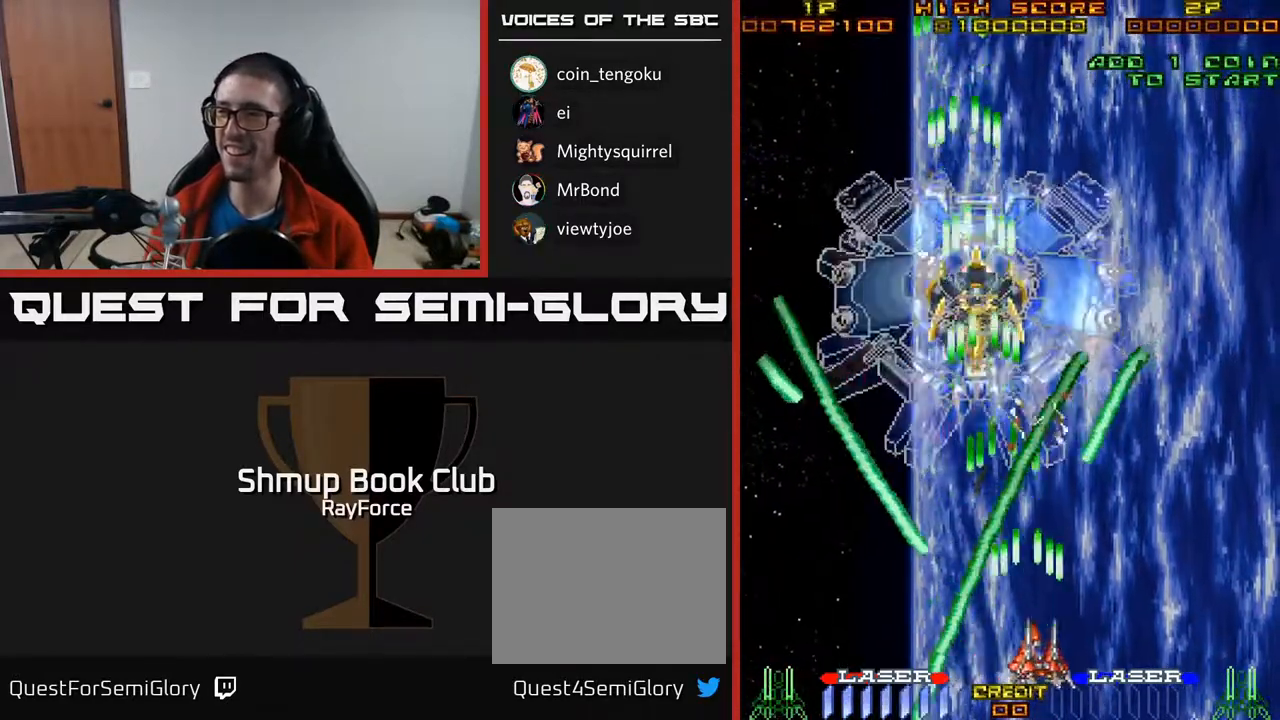
{"buttons": ["A", "DPAD_UP"], "right_stick": "center", "events": [[417, "DPAD_UP", "down"], [483, "DPAD_RIGHT", "up"]]}
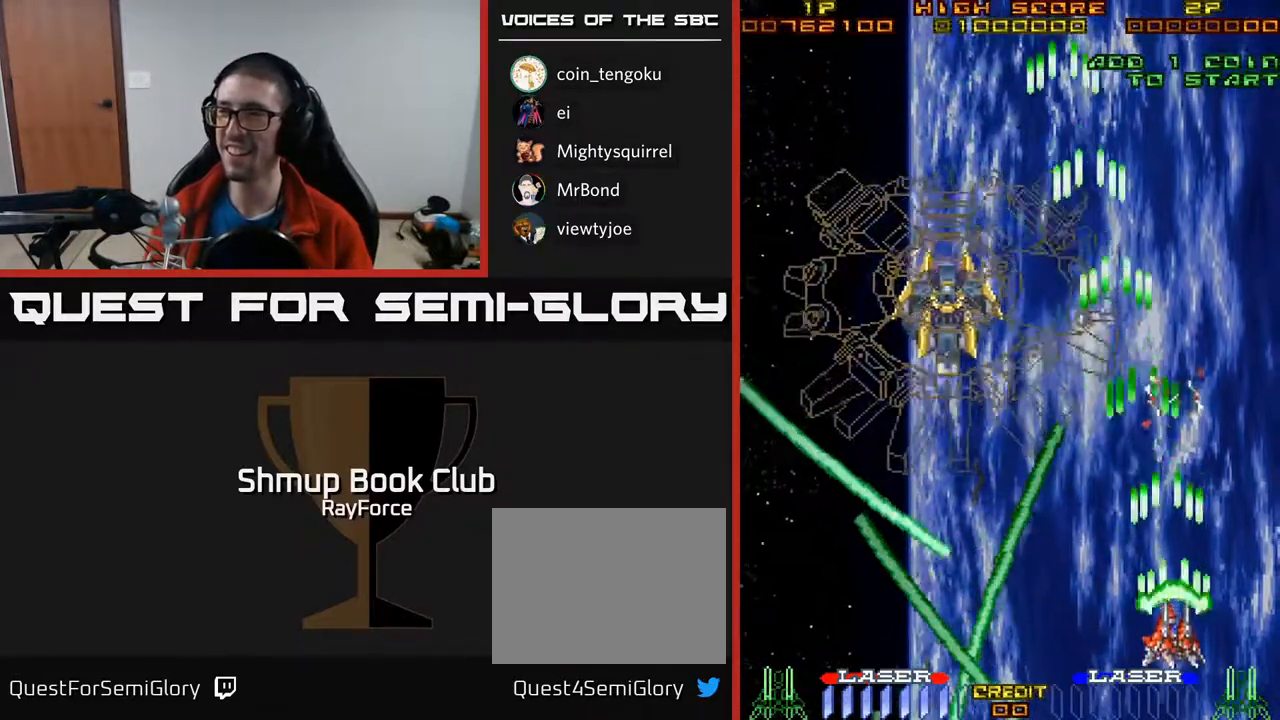
{"buttons": ["A", "DPAD_LEFT"], "right_stick": "center", "events": [[300, "DPAD_LEFT", "down"], [433, "DPAD_UP", "up"]]}
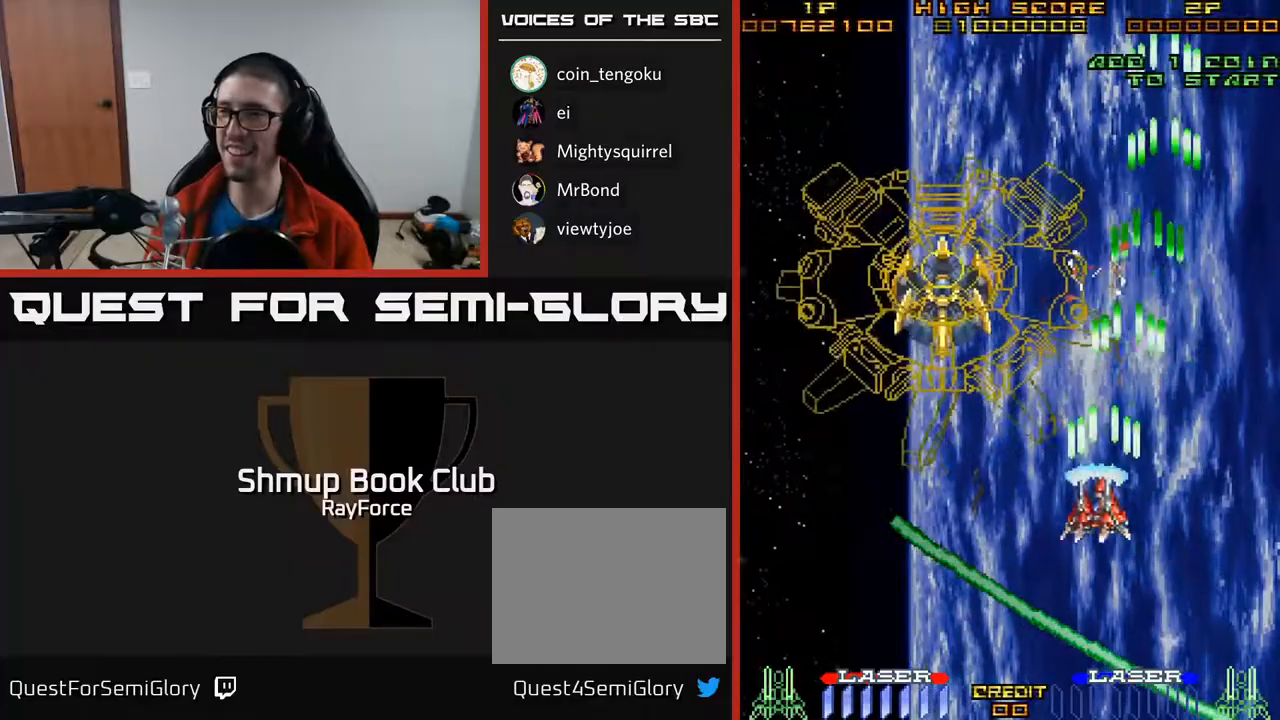
{"buttons": ["A"], "right_stick": "center", "events": [[400, "DPAD_LEFT", "up"]]}
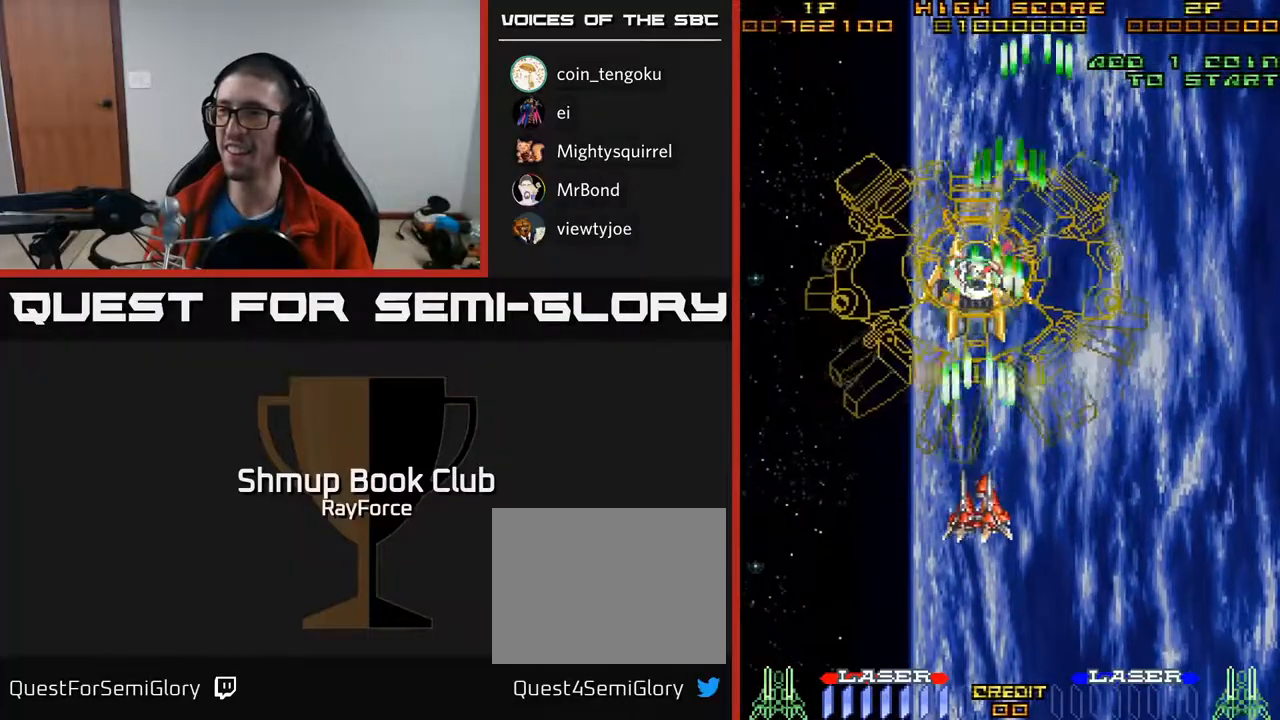
{"buttons": ["A"], "right_stick": "center", "events": []}
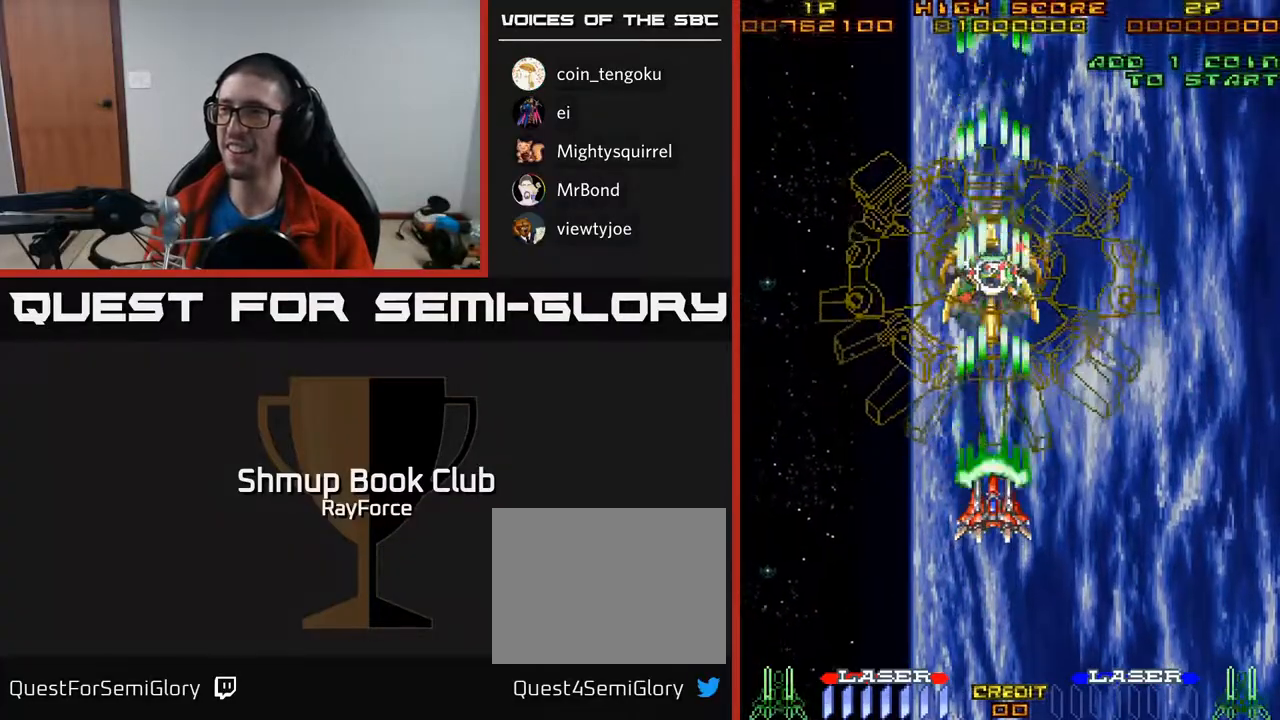
{"buttons": ["A", "X"], "right_stick": "center", "events": [[433, "X", "down"]]}
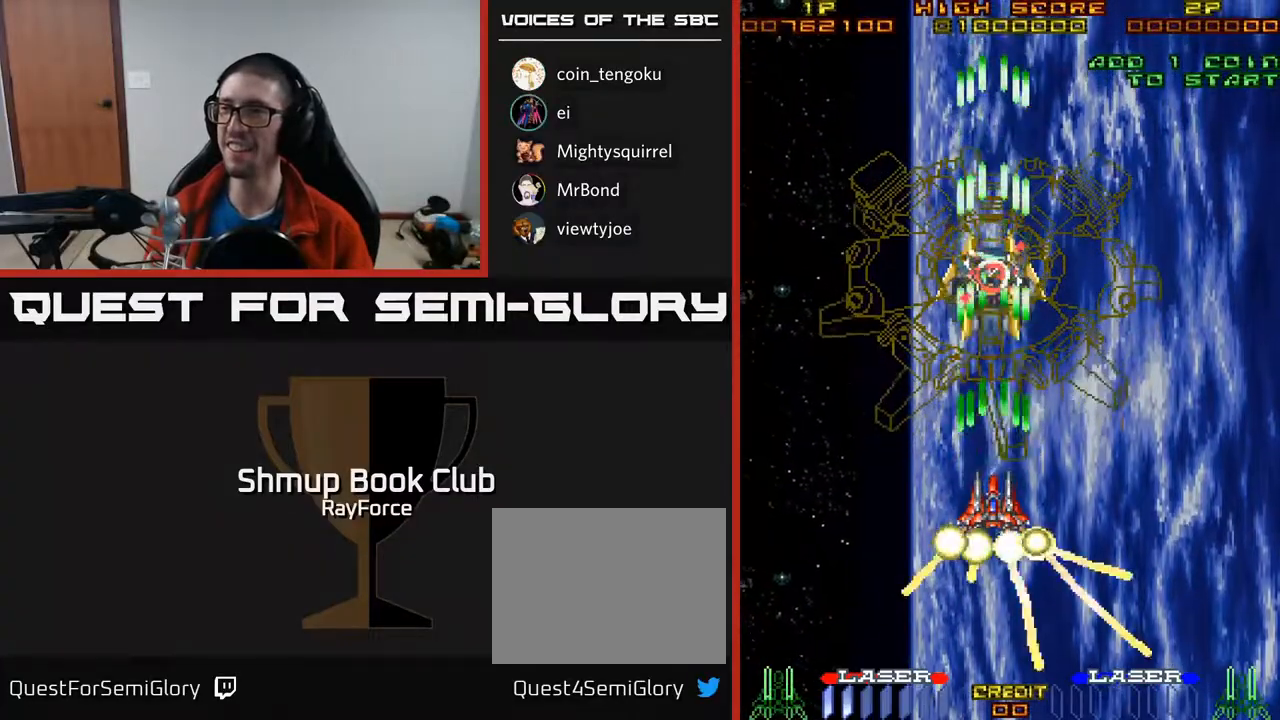
{"buttons": ["A"], "right_stick": "center", "events": [[150, "X", "up"]]}
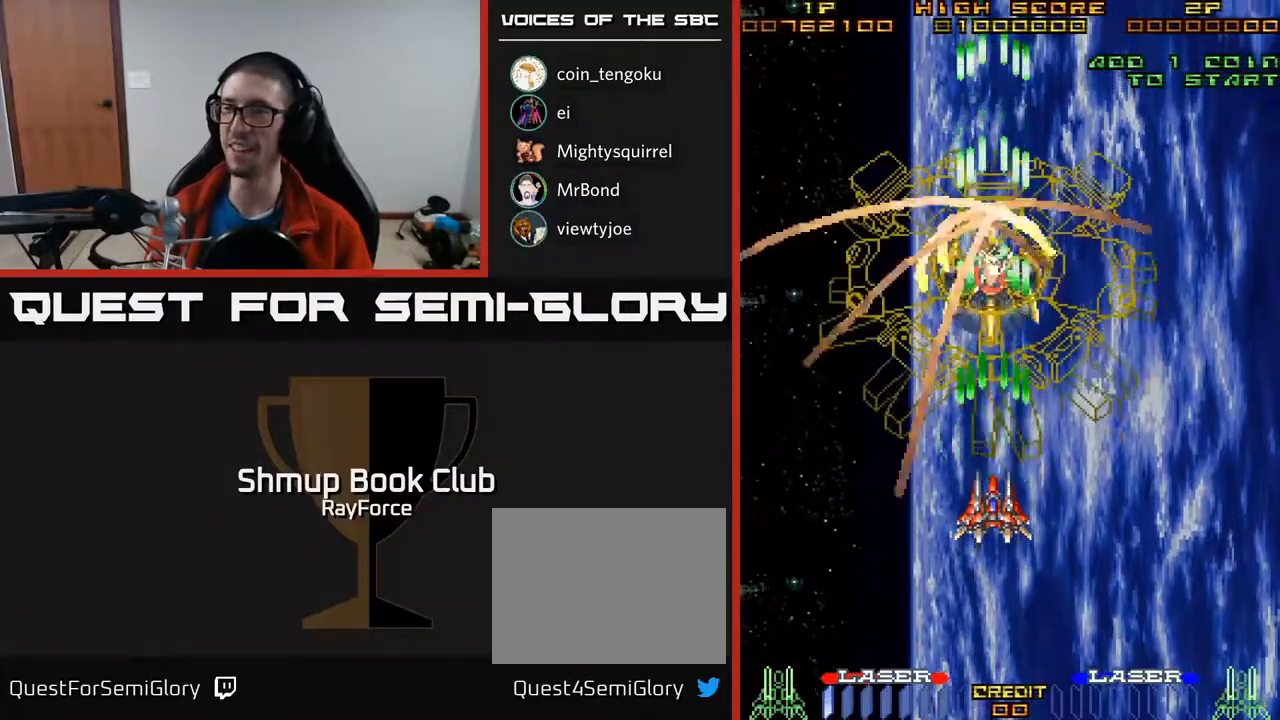
{"buttons": ["A"], "right_stick": "center", "events": []}
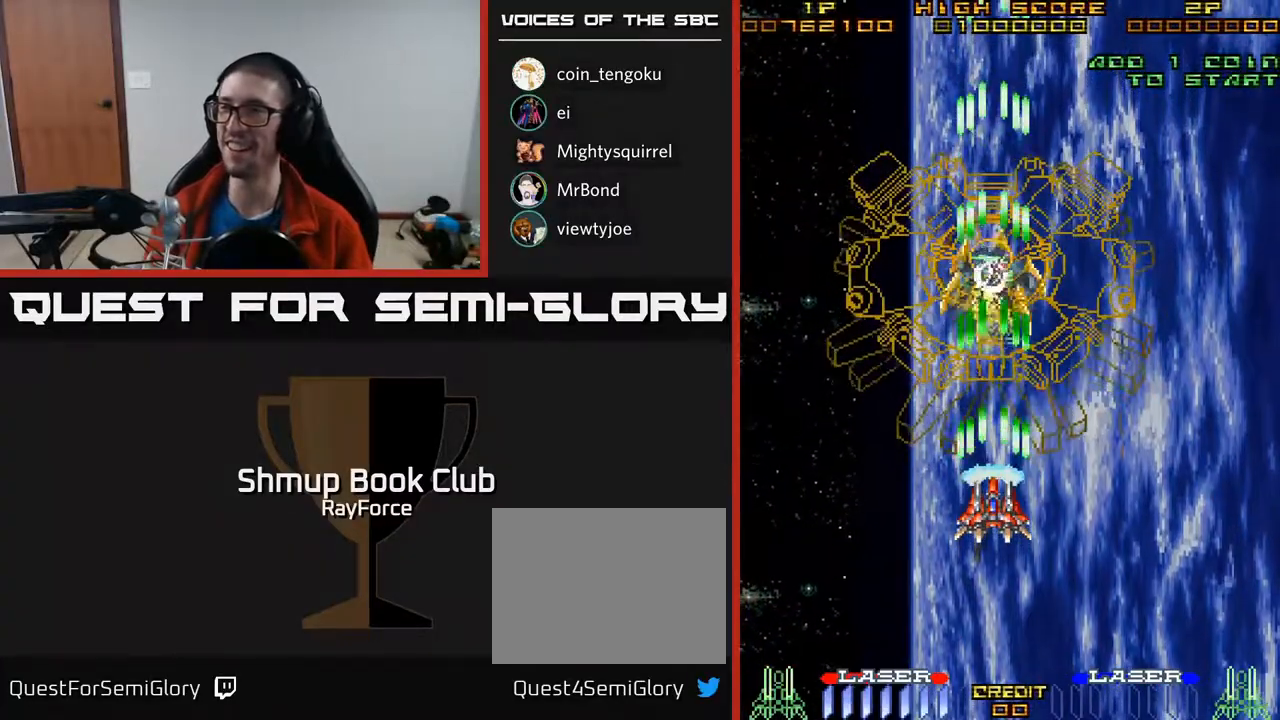
{"buttons": ["A"], "right_stick": "center", "events": []}
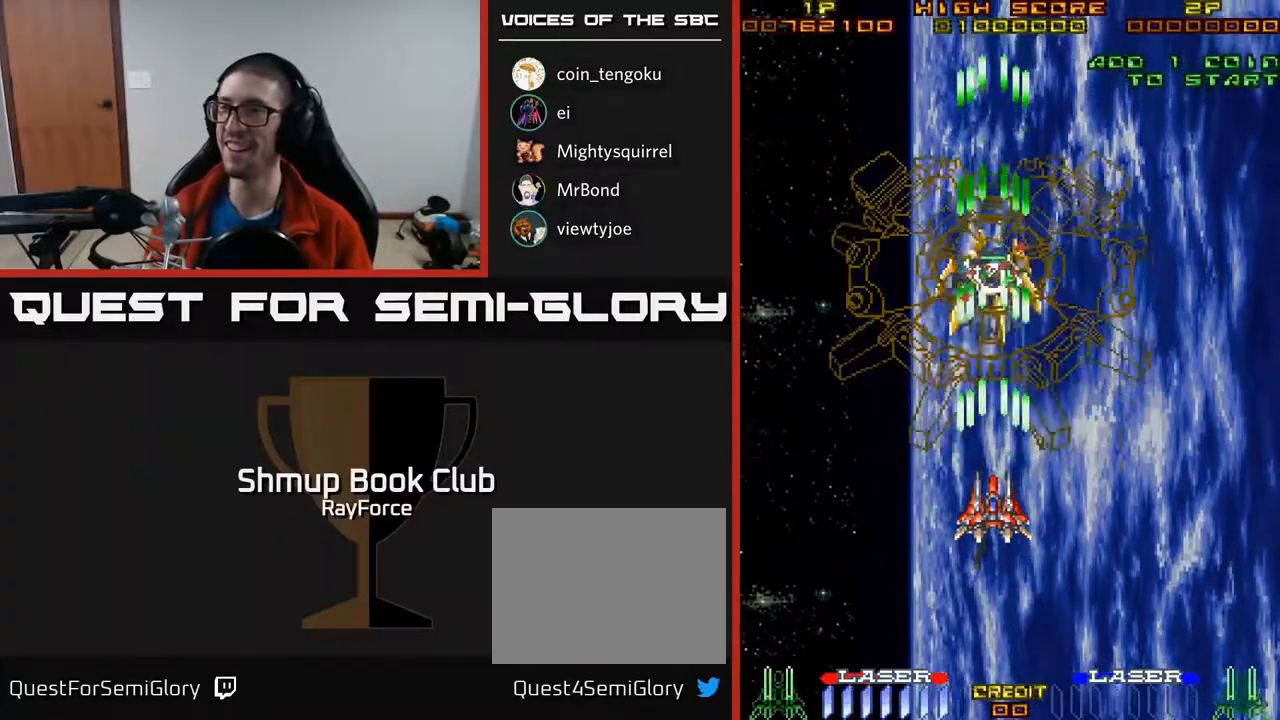
{"buttons": ["A"], "right_stick": "center", "events": []}
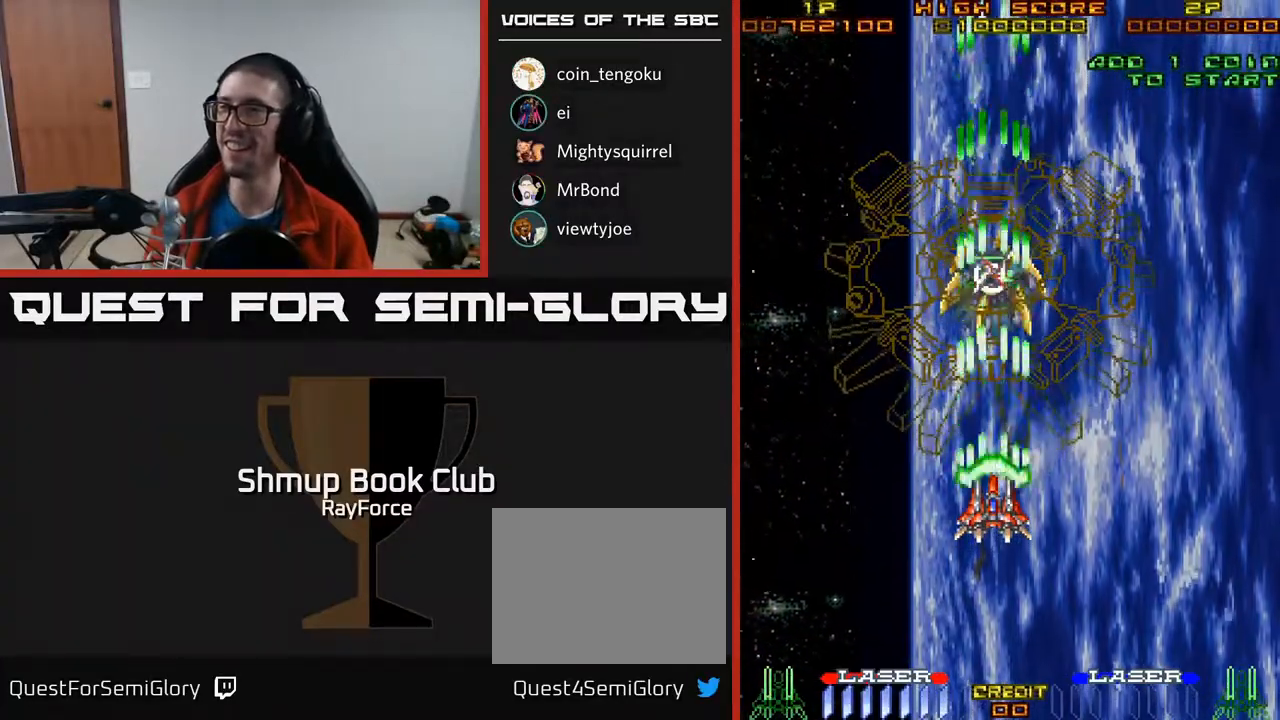
{"buttons": ["A"], "right_stick": "center", "events": [[217, "X", "down"], [383, "X", "up"]]}
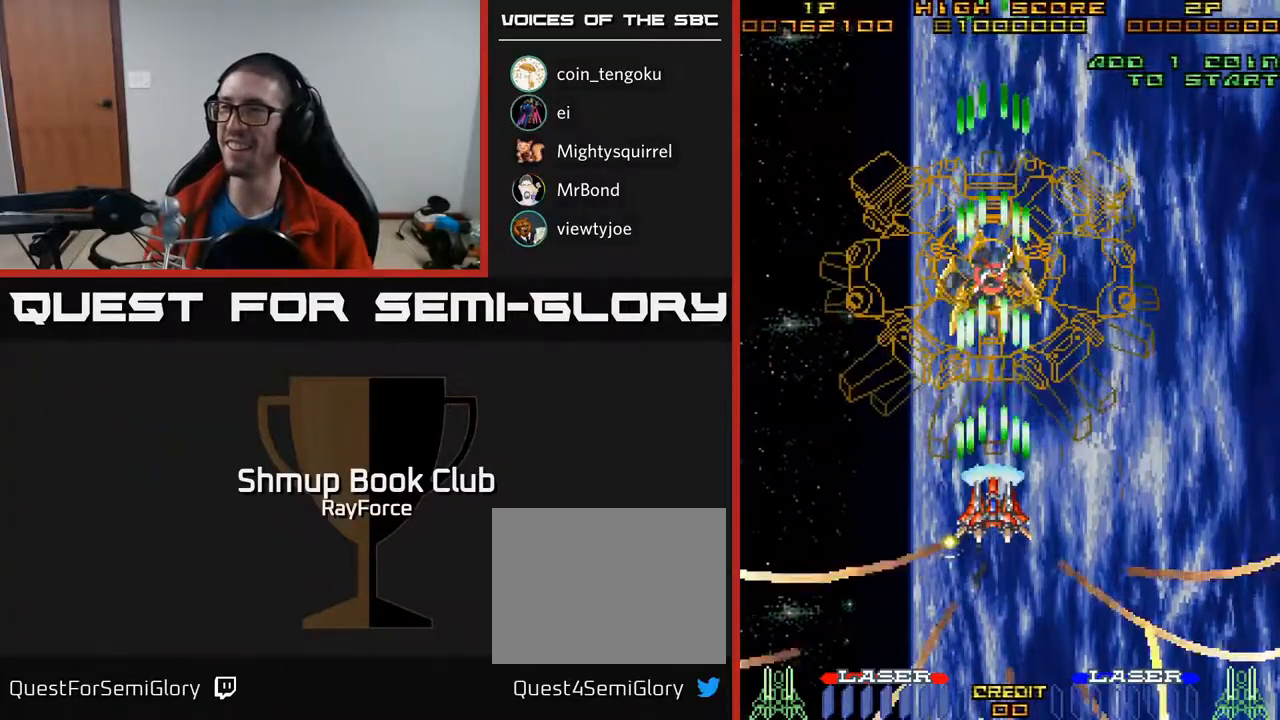
{"buttons": ["A"], "right_stick": "center", "events": []}
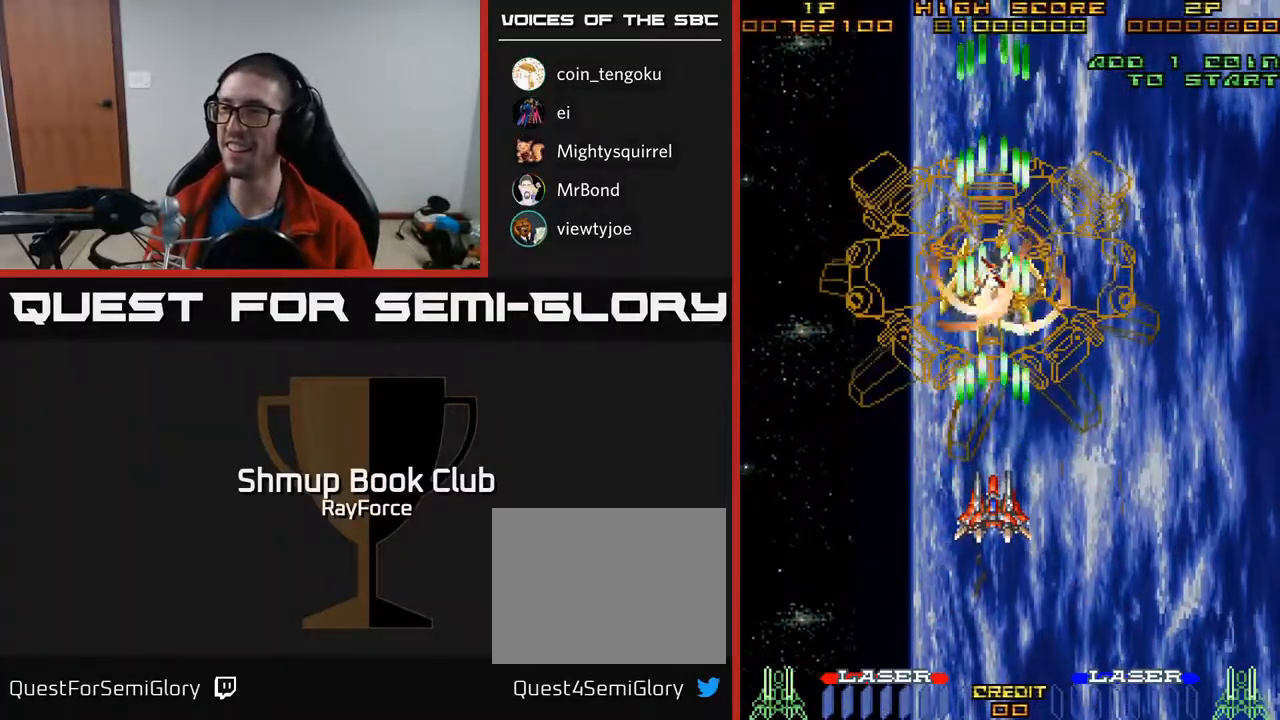
{"buttons": ["A"], "right_stick": "center", "events": []}
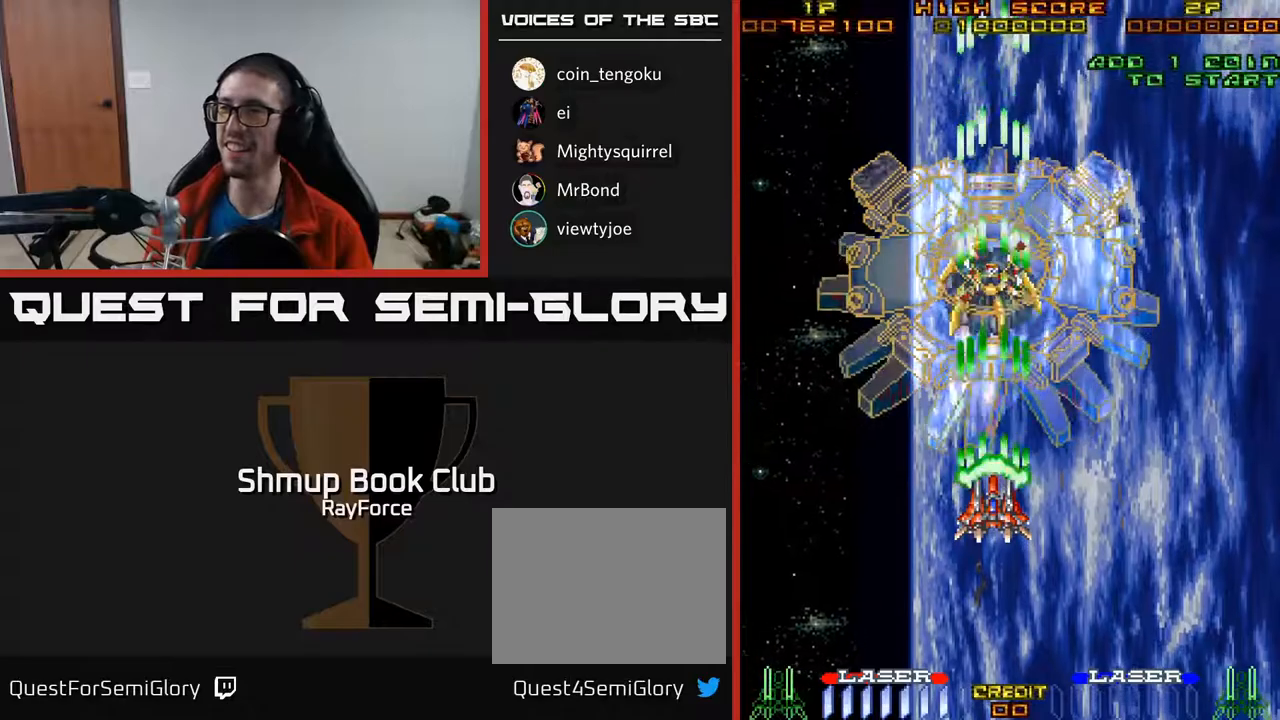
{"buttons": ["A", "DPAD_DOWN"], "right_stick": "center", "events": [[467, "DPAD_DOWN", "down"]]}
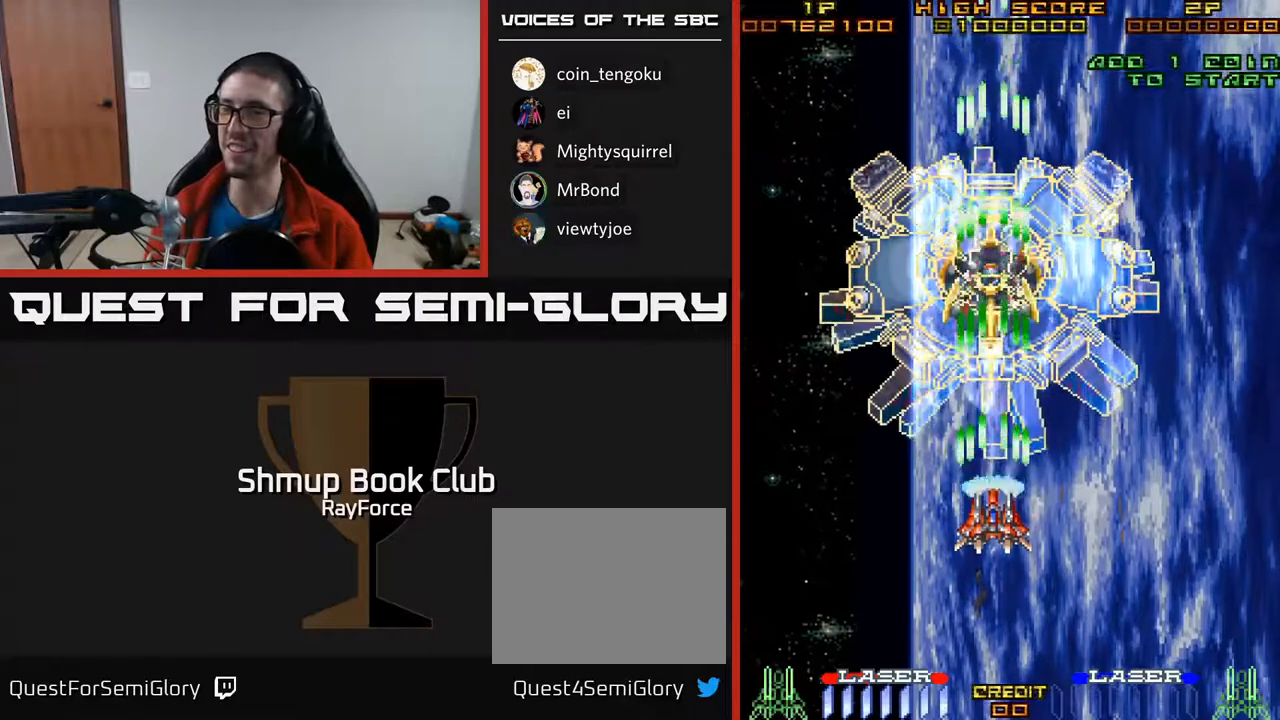
{"buttons": ["A", "DPAD_RIGHT"], "right_stick": "center", "events": [[133, "DPAD_LEFT", "down"], [317, "DPAD_DOWN", "up"], [400, "DPAD_UP", "down"], [433, "DPAD_LEFT", "up"], [450, "DPAD_UP", "up"], [467, "DPAD_RIGHT", "down"]]}
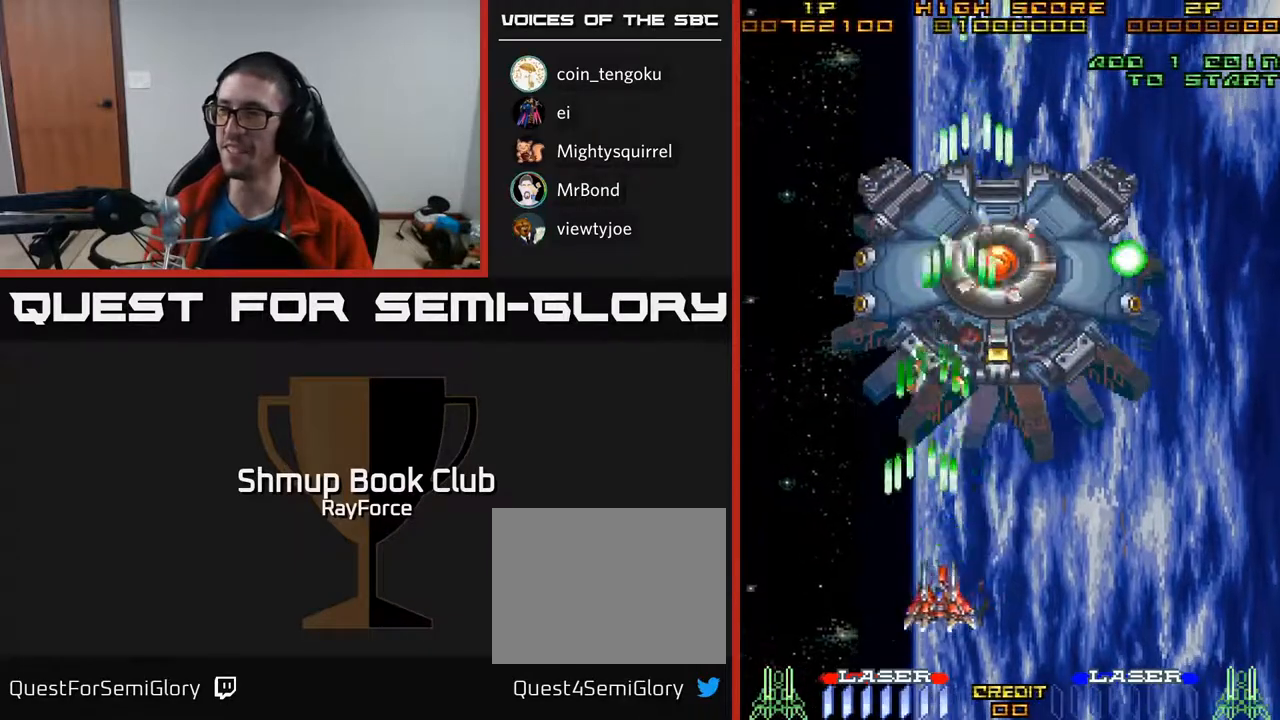
{"buttons": ["A", "DPAD_UP", "DPAD_LEFT"], "right_stick": "center", "events": [[367, "DPAD_RIGHT", "up"], [367, "DPAD_UP", "down"], [383, "DPAD_LEFT", "down"]]}
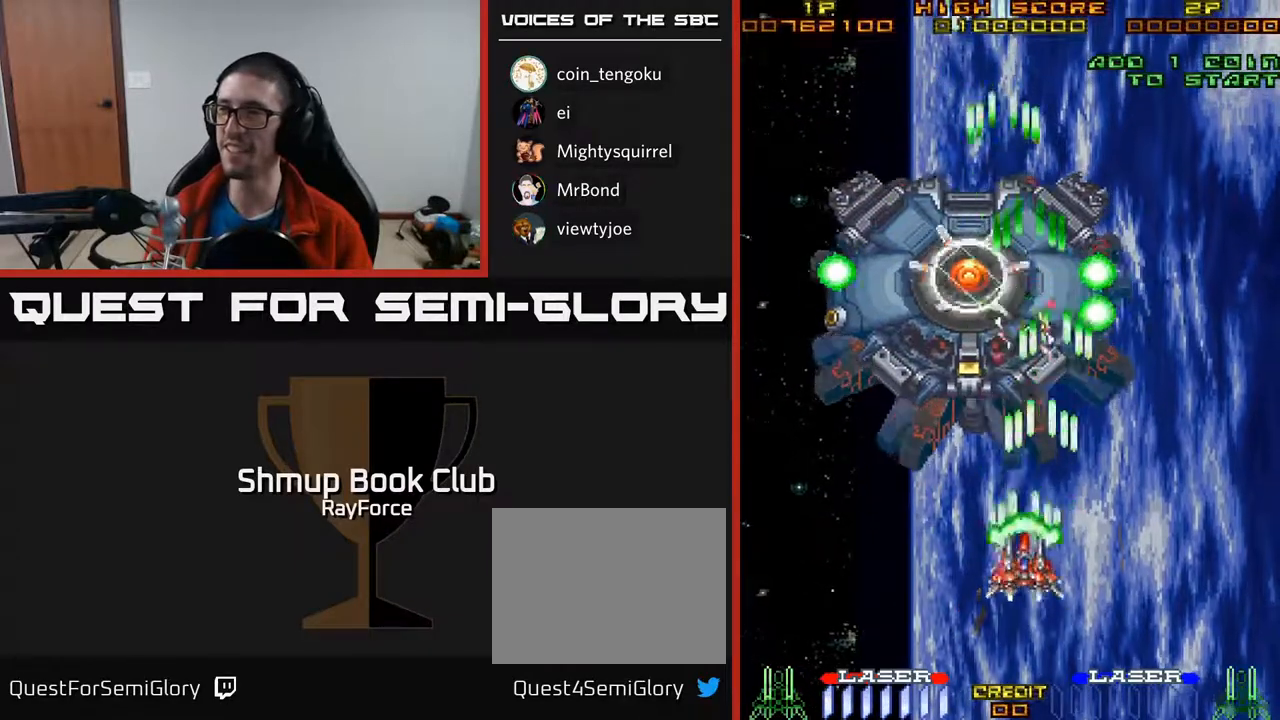
{"buttons": ["A", "DPAD_UP", "DPAD_LEFT"], "right_stick": "center", "events": [[250, "DPAD_LEFT", "up"], [250, "DPAD_UP", "up"], [283, "DPAD_DOWN", "down"], [317, "DPAD_RIGHT", "down"], [417, "DPAD_RIGHT", "up"], [433, "DPAD_DOWN", "up"], [467, "DPAD_LEFT", "down"], [483, "DPAD_UP", "down"]]}
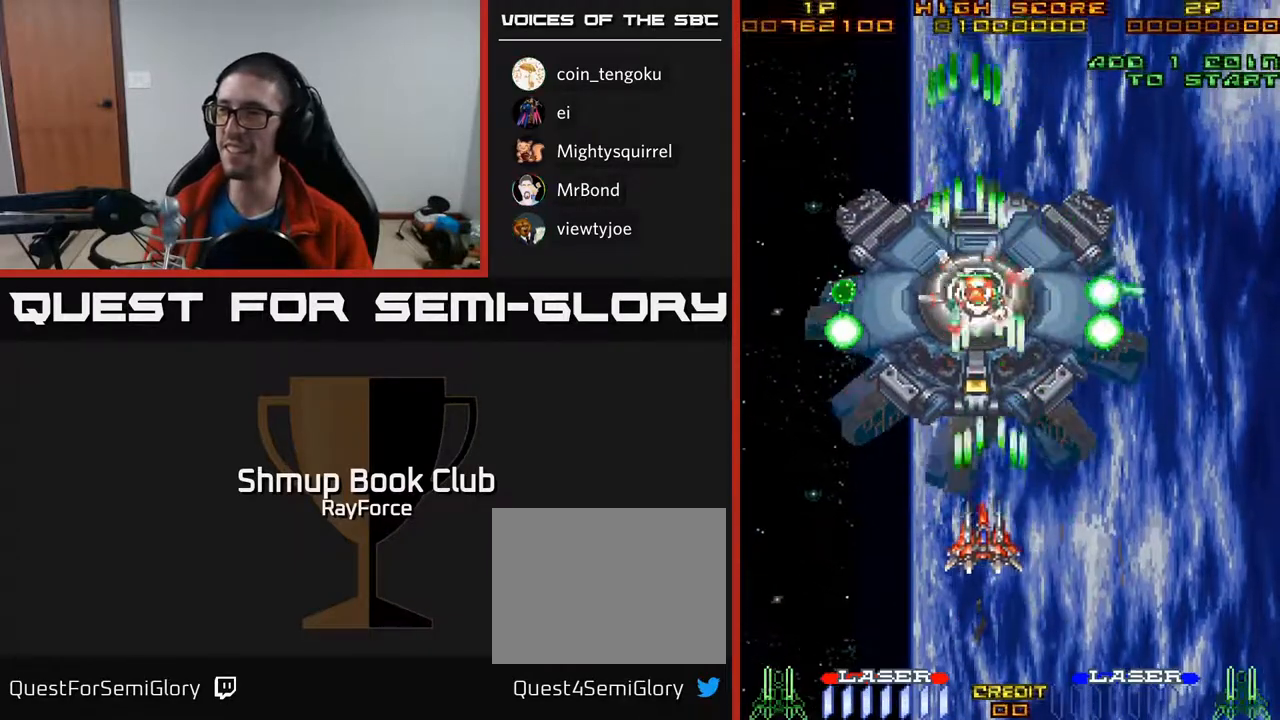
{"buttons": ["A", "DPAD_DOWN"], "right_stick": "center", "events": [[33, "DPAD_LEFT", "up"], [100, "DPAD_RIGHT", "down"], [100, "DPAD_UP", "up"], [167, "DPAD_DOWN", "down"], [167, "DPAD_RIGHT", "up"], [217, "DPAD_LEFT", "down"], [217, "X", "down"], [400, "X", "up"], [483, "DPAD_LEFT", "up"]]}
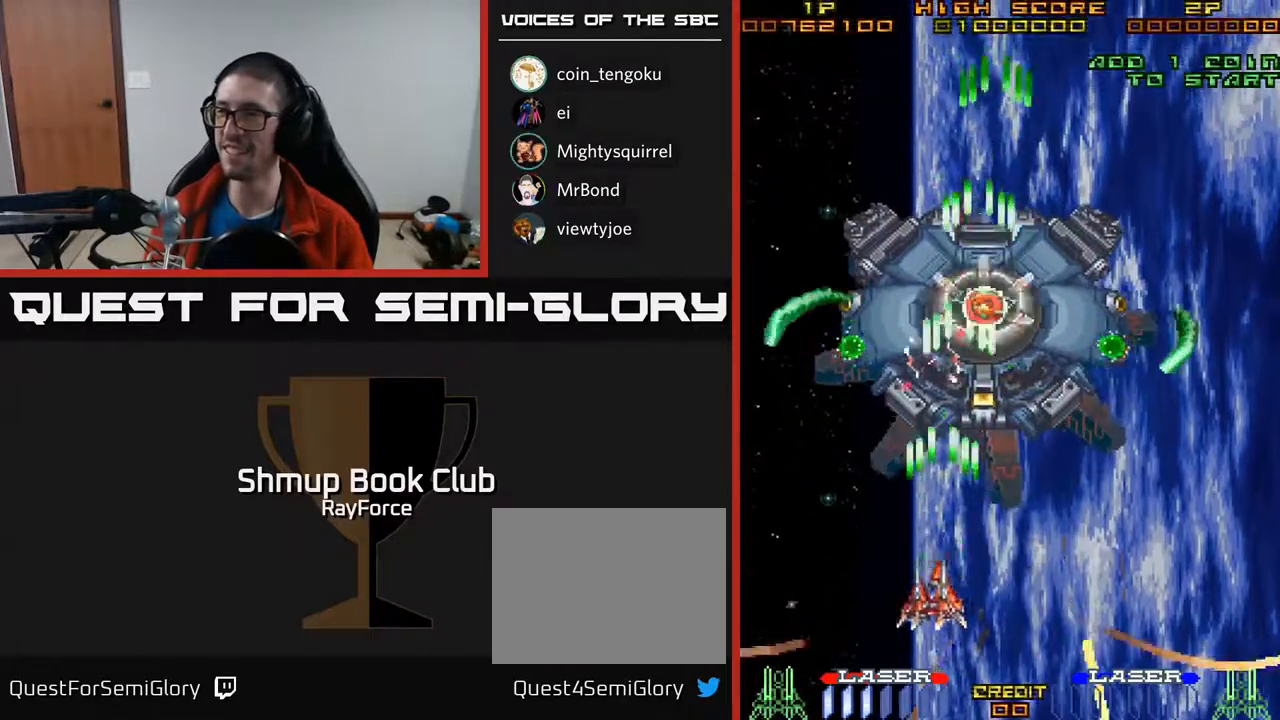
{"buttons": ["A", "DPAD_DOWN", "DPAD_RIGHT"], "right_stick": "center", "events": [[100, "DPAD_RIGHT", "down"], [150, "DPAD_DOWN", "up"], [367, "DPAD_DOWN", "down"]]}
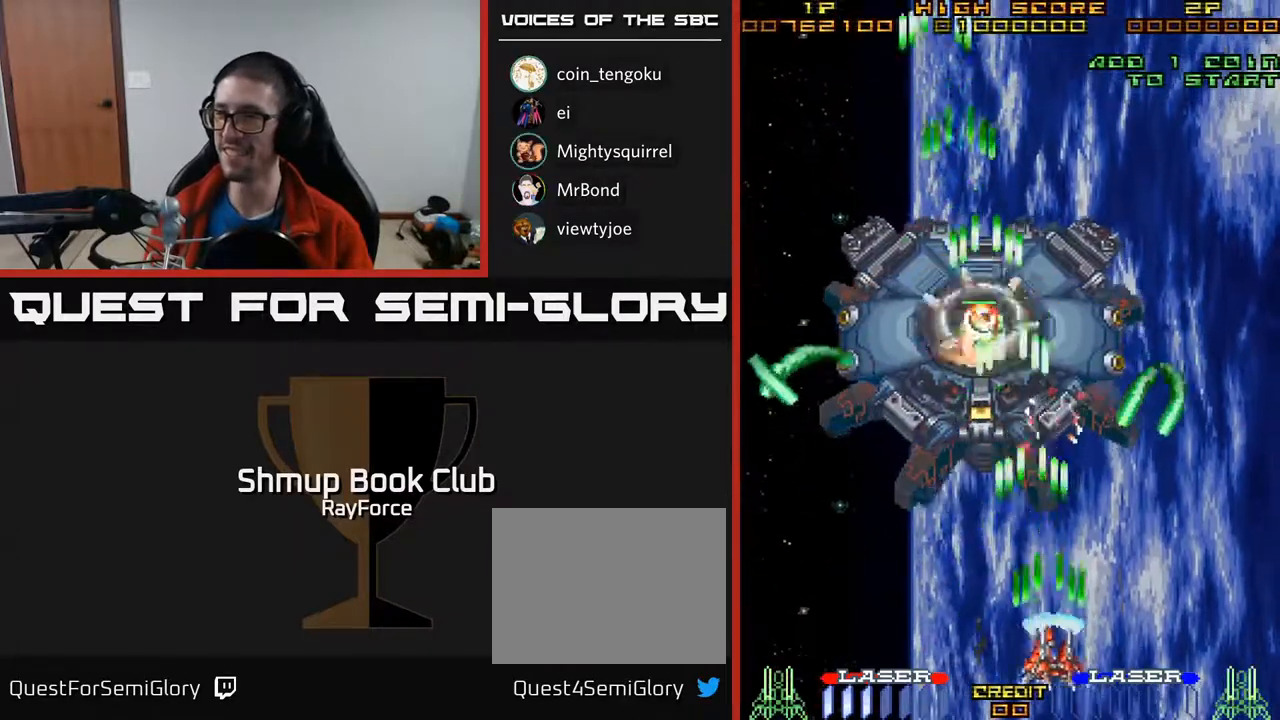
{"buttons": ["A", "DPAD_RIGHT"], "right_stick": "center", "events": [[17, "DPAD_DOWN", "up"], [250, "DPAD_RIGHT", "up"], [367, "DPAD_RIGHT", "down"]]}
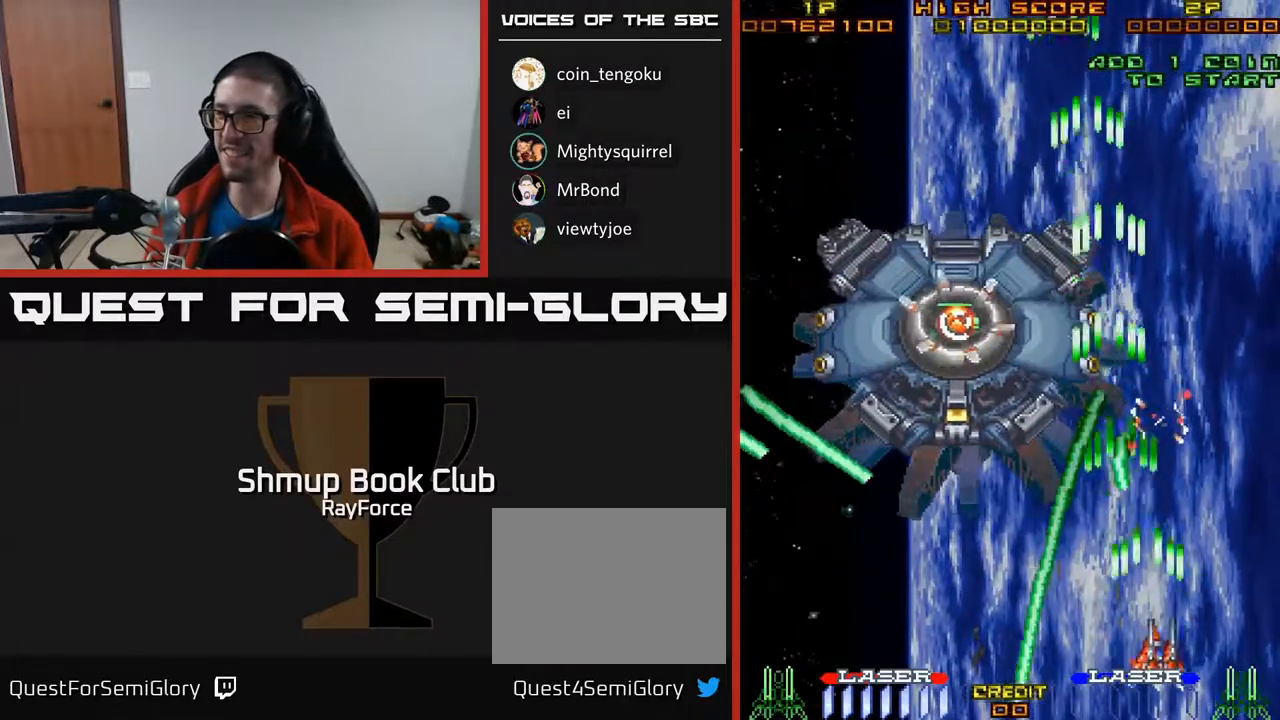
{"buttons": ["A", "DPAD_UP"], "right_stick": "center", "events": [[233, "DPAD_UP", "down"], [467, "DPAD_RIGHT", "up"]]}
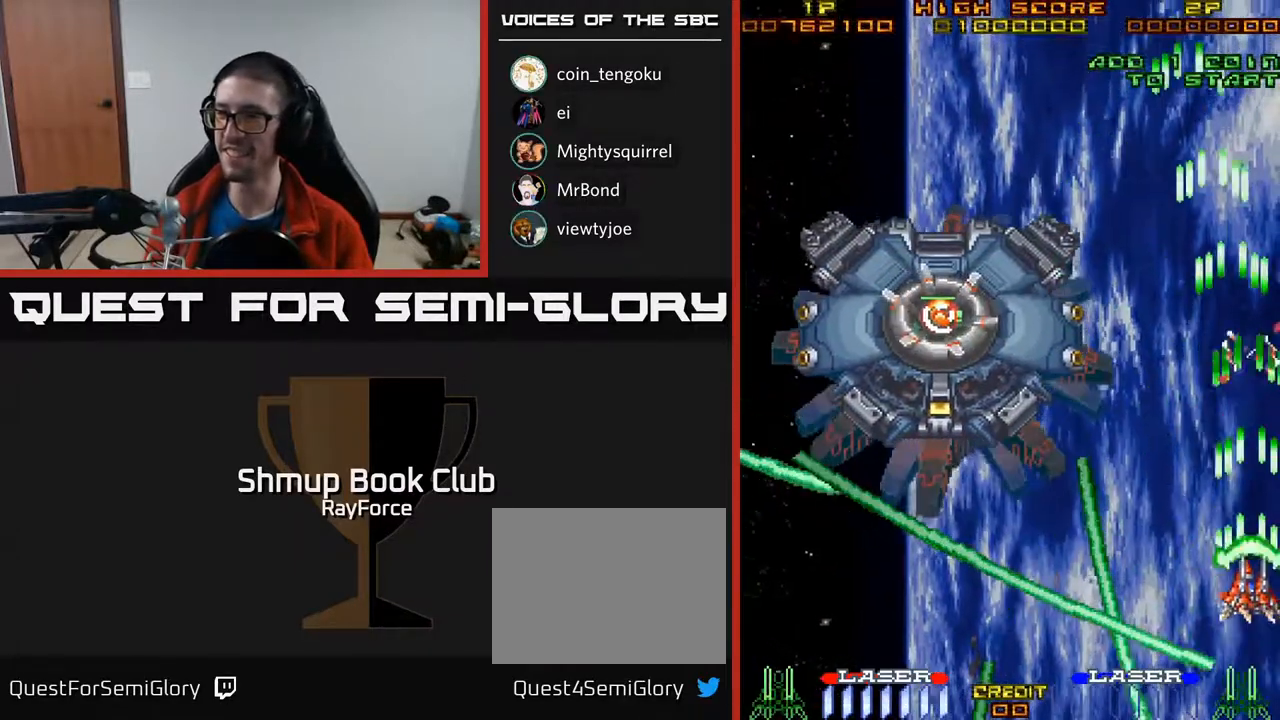
{"buttons": ["A", "DPAD_UP", "DPAD_LEFT"], "right_stick": "center", "events": [[200, "DPAD_LEFT", "down"], [450, "DPAD_UP", "up"], [500, "DPAD_UP", "down"]]}
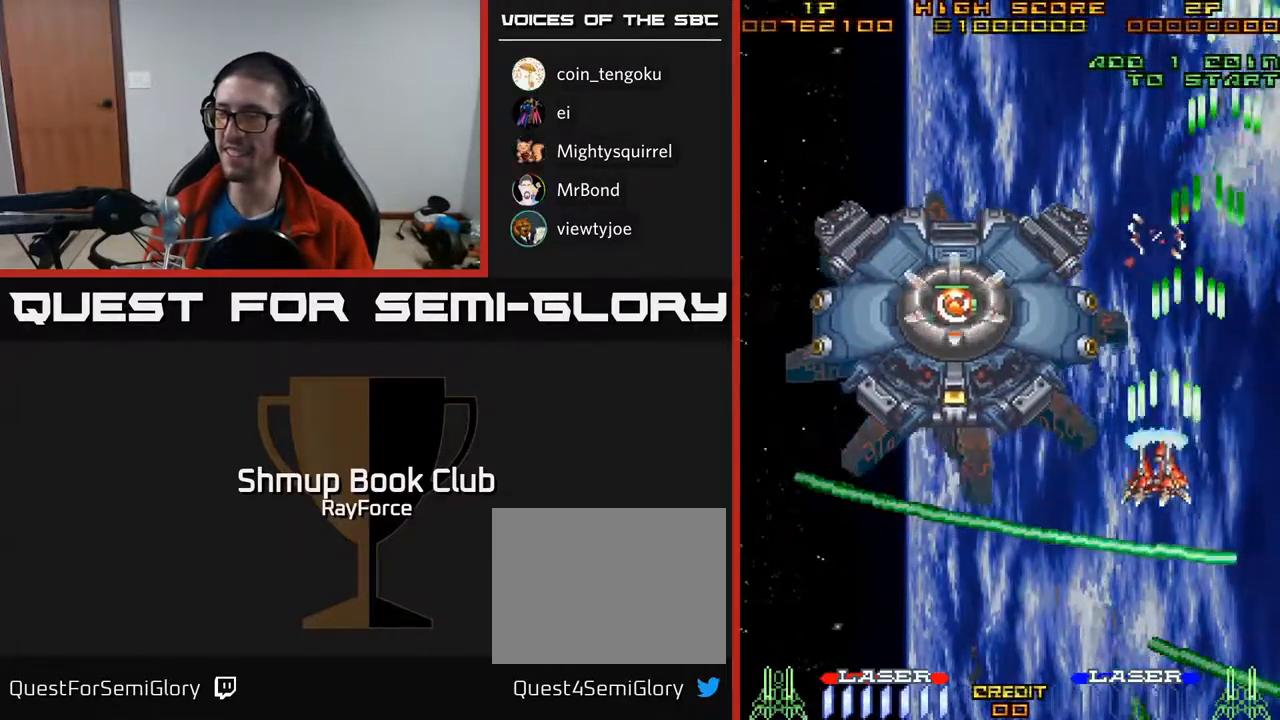
{"buttons": ["A", "DPAD_DOWN"], "right_stick": "center", "events": [[117, "DPAD_UP", "up"], [433, "DPAD_DOWN", "down"], [500, "DPAD_LEFT", "up"]]}
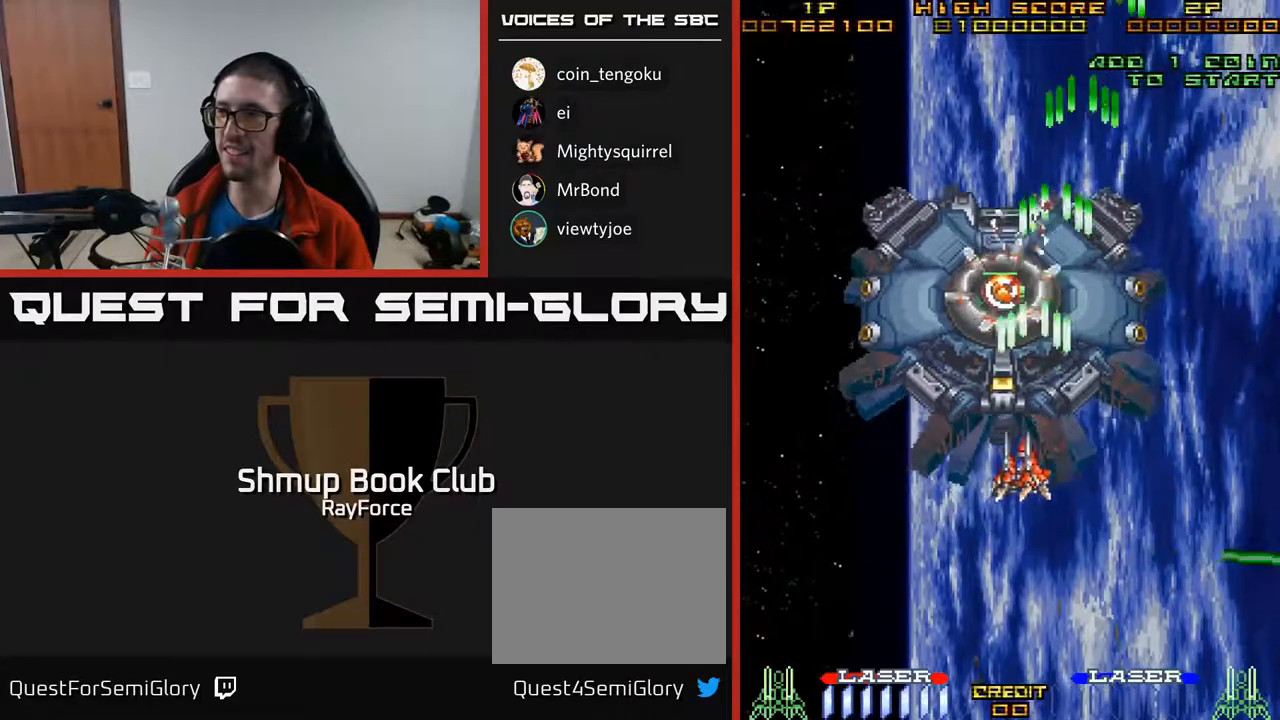
{"buttons": ["A"], "right_stick": "center", "events": [[267, "DPAD_DOWN", "up"], [283, "DPAD_LEFT", "down"], [300, "DPAD_UP", "down"], [367, "DPAD_LEFT", "up"], [417, "DPAD_UP", "up"]]}
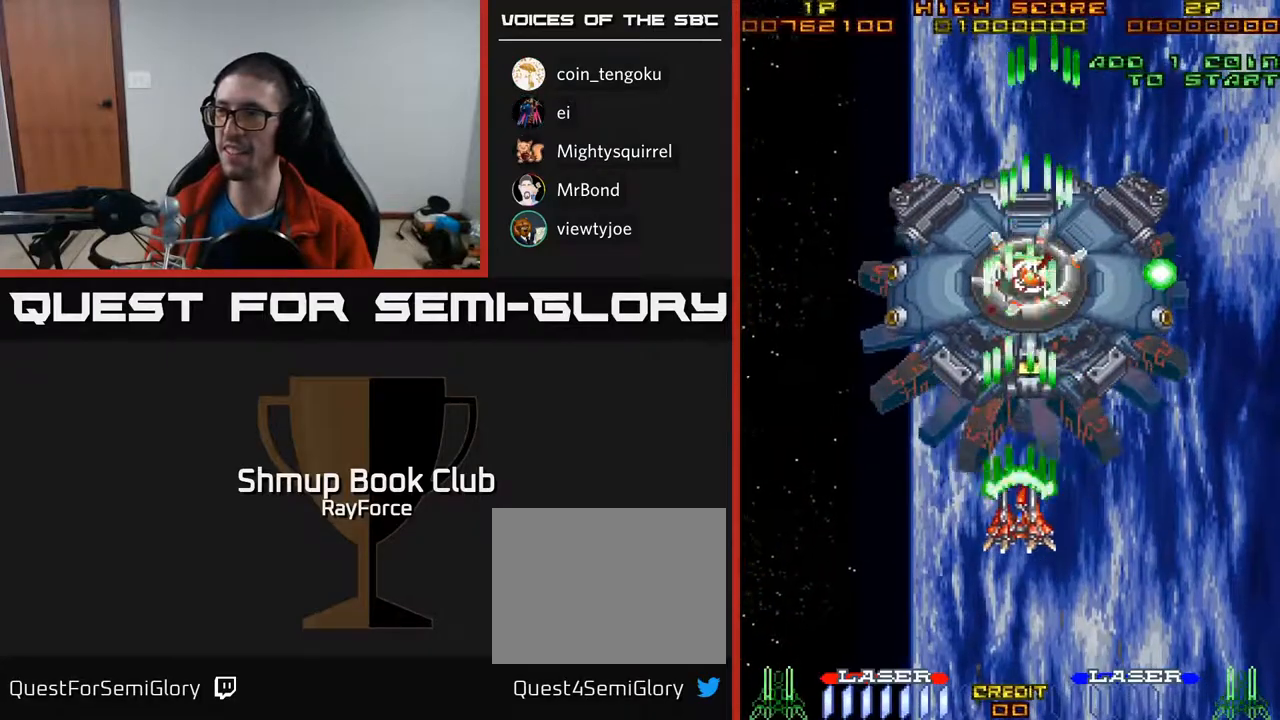
{"buttons": ["A", "DPAD_UP"], "right_stick": "center", "events": [[133, "DPAD_UP", "down"], [217, "DPAD_UP", "up"], [433, "DPAD_UP", "down"]]}
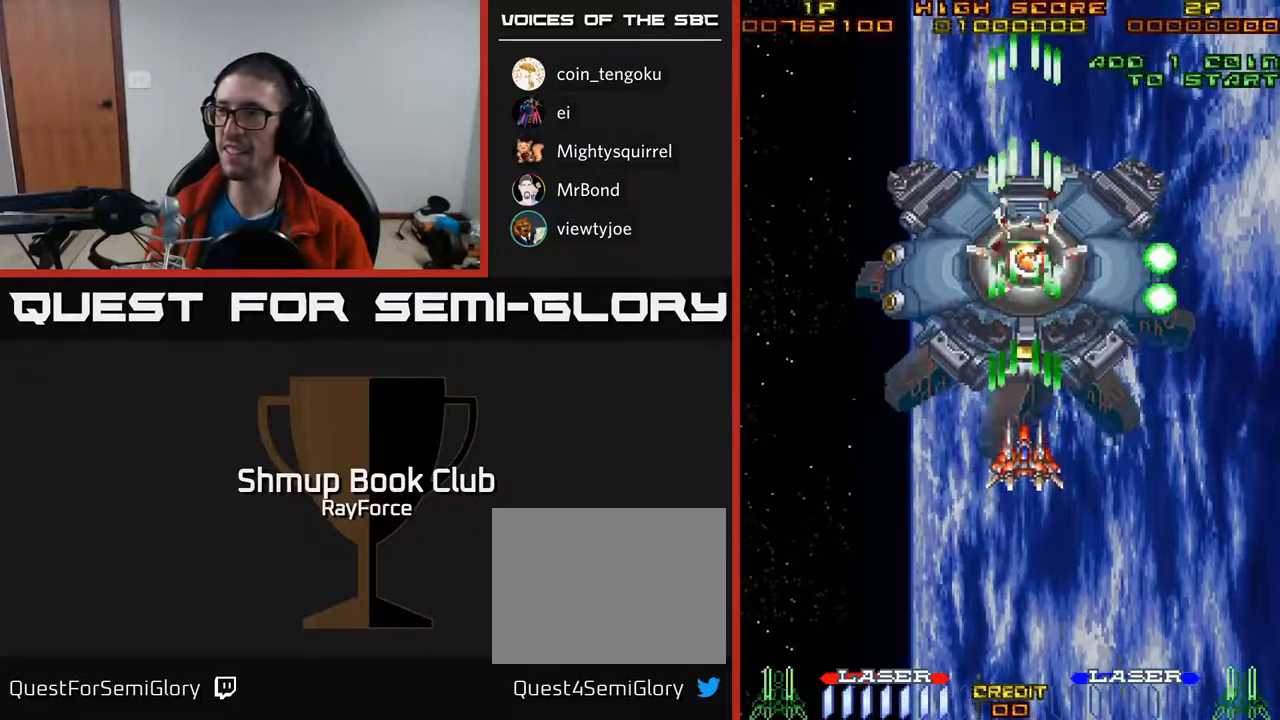
{"buttons": ["A"], "right_stick": "center", "events": [[33, "DPAD_UP", "up"], [33, "X", "down"], [217, "X", "up"]]}
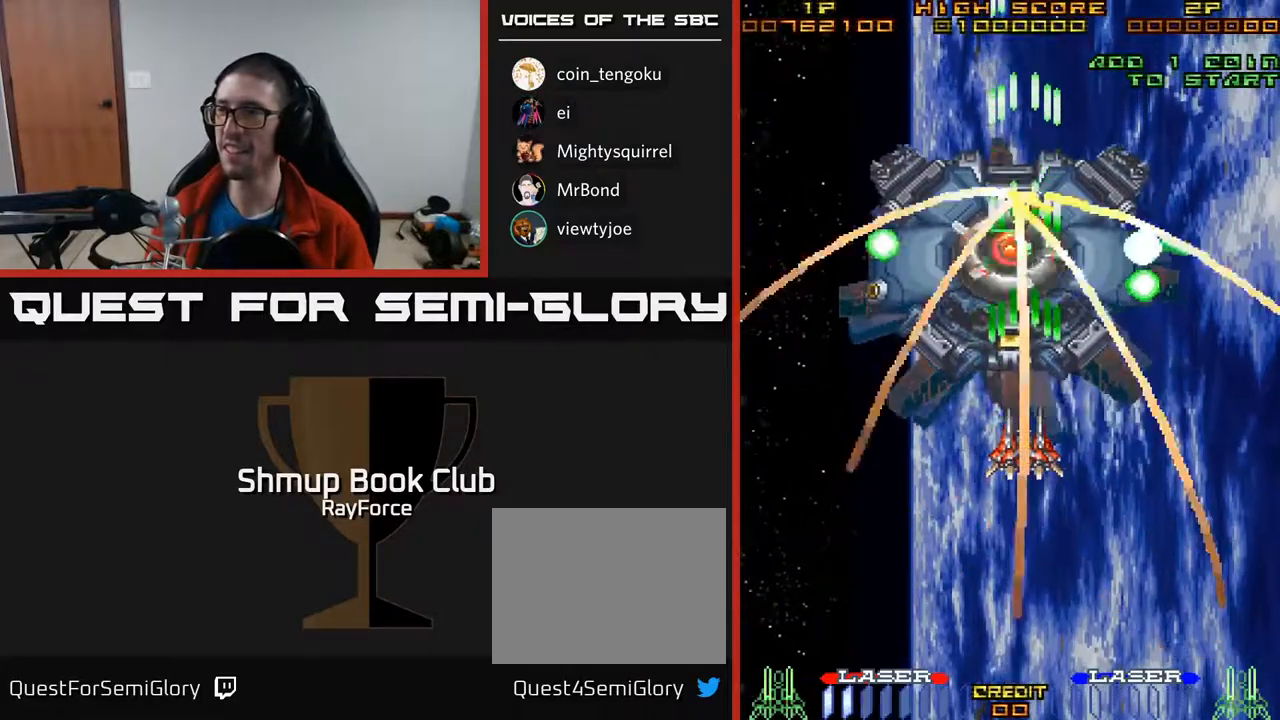
{"buttons": ["A"], "right_stick": "center", "events": [[83, "DPAD_DOWN", "down"], [167, "DPAD_DOWN", "up"], [183, "DPAD_LEFT", "down"], [283, "DPAD_LEFT", "up"]]}